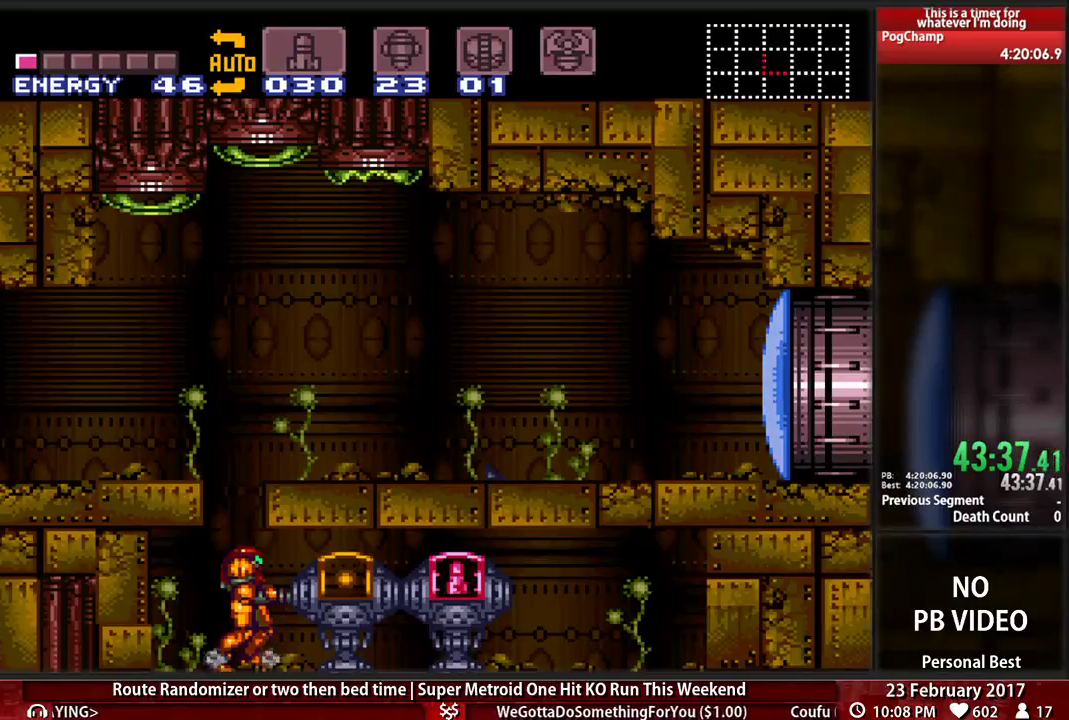
Gameplay with a controller (Nintendo layout); each line is a JSON object with the inputs held at the frame after it. "events" lists button and stick changes between this image and that frame as [ms after this image, input, new state], when the widget could be followed in between. Not read: L3 R3 SELECT START.
{"buttons": ["B", "DPAD_RIGHT"], "events": []}
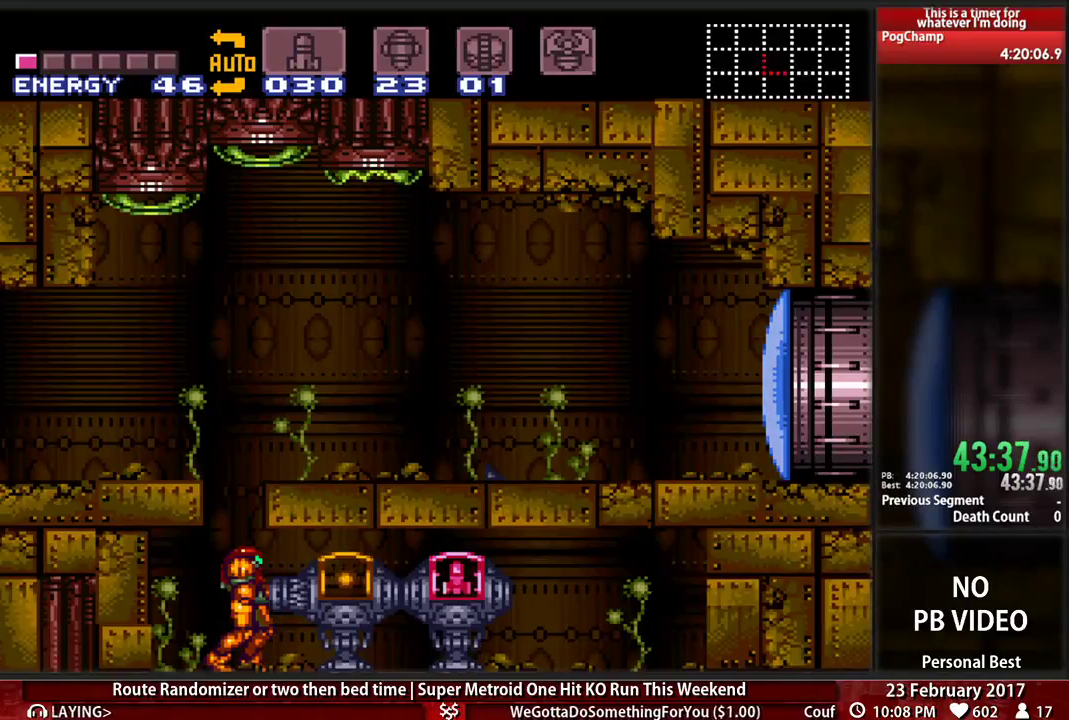
{"buttons": ["B", "DPAD_RIGHT"], "events": []}
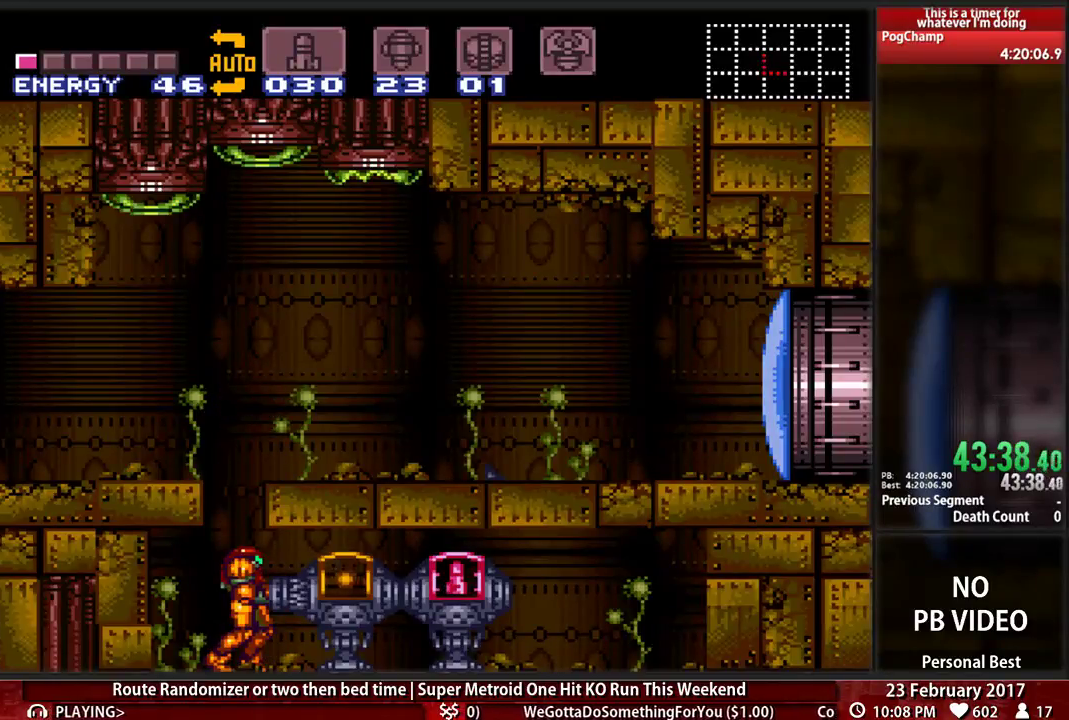
{"buttons": ["B", "DPAD_RIGHT"], "events": []}
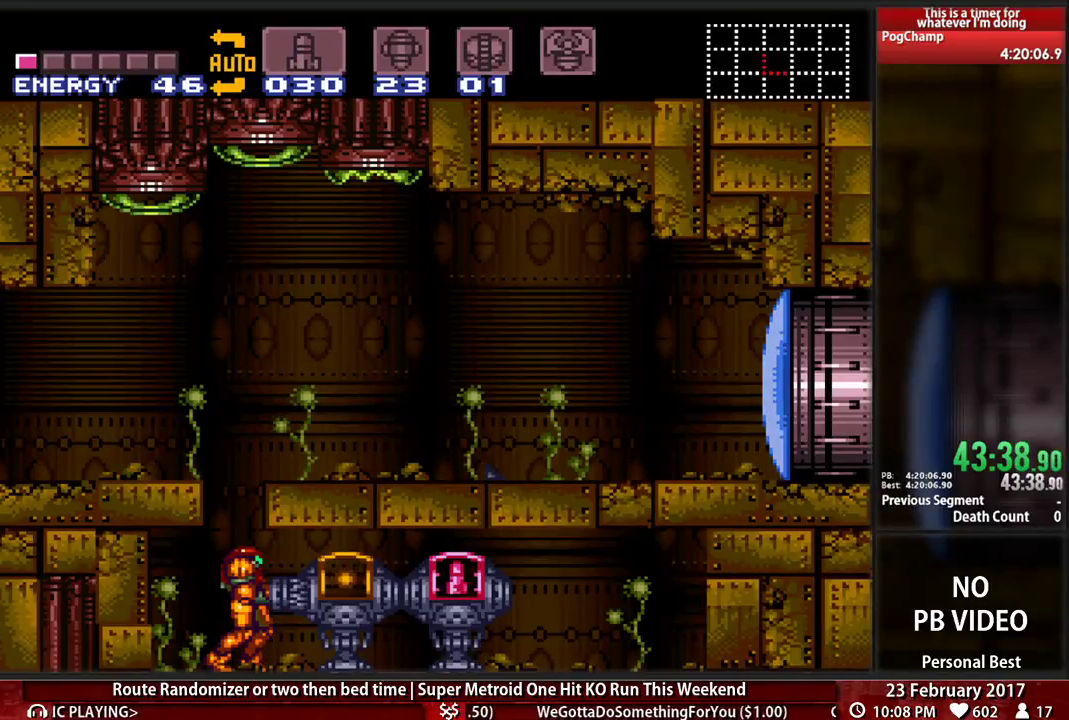
{"buttons": ["B", "DPAD_RIGHT"], "events": []}
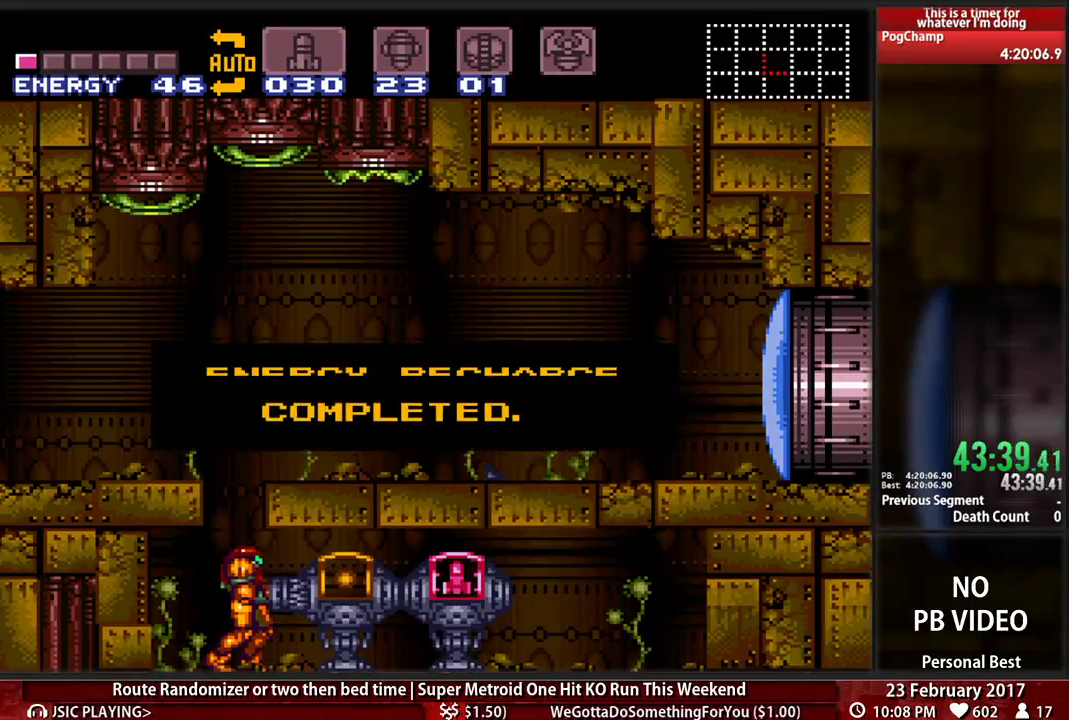
{"buttons": ["B", "DPAD_RIGHT"], "events": []}
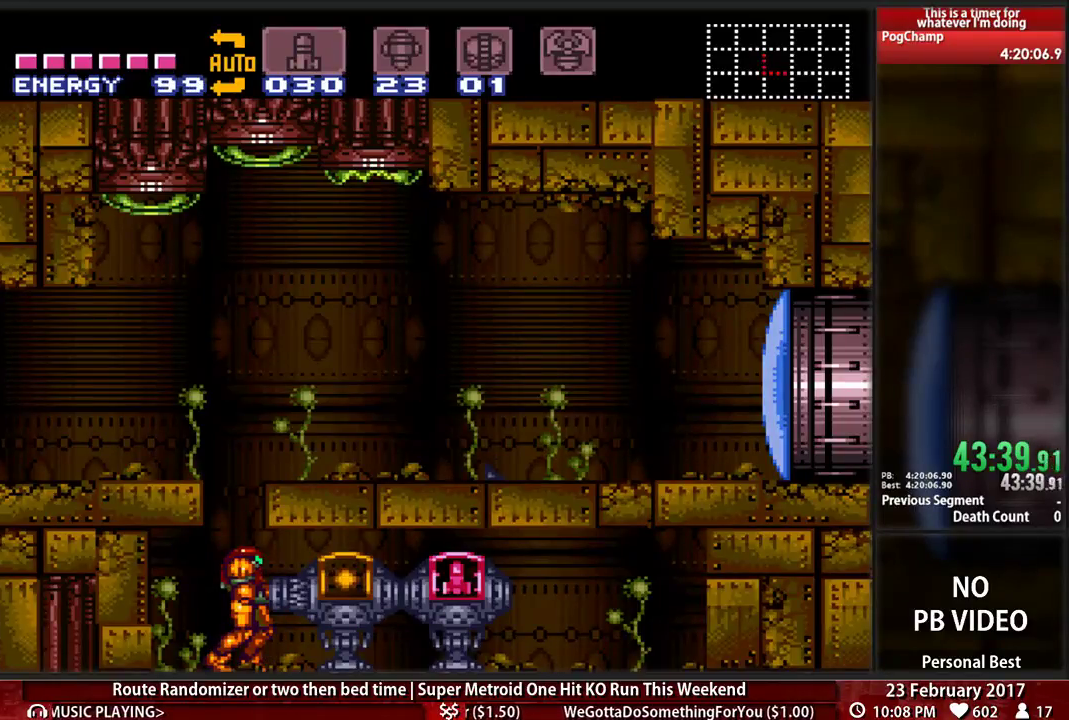
{"buttons": ["B", "DPAD_RIGHT"], "events": [[172, "A", "down"], [466, "A", "up"]]}
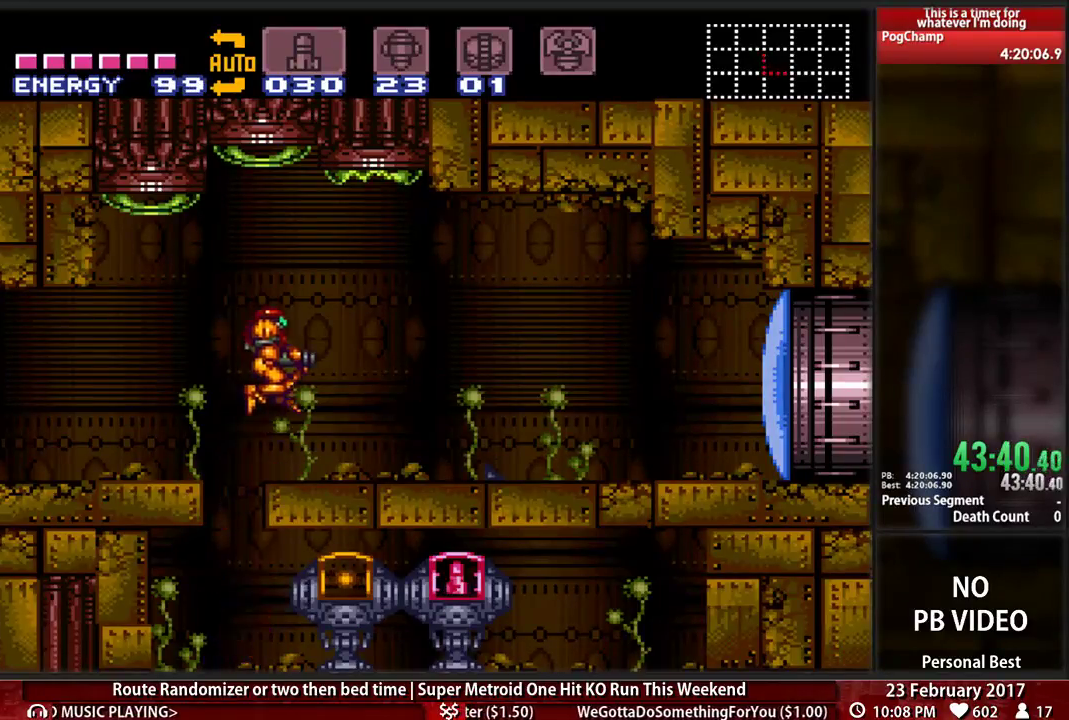
{"buttons": ["B", "L1", "DPAD_RIGHT"], "events": [[34, "L1", "down"]]}